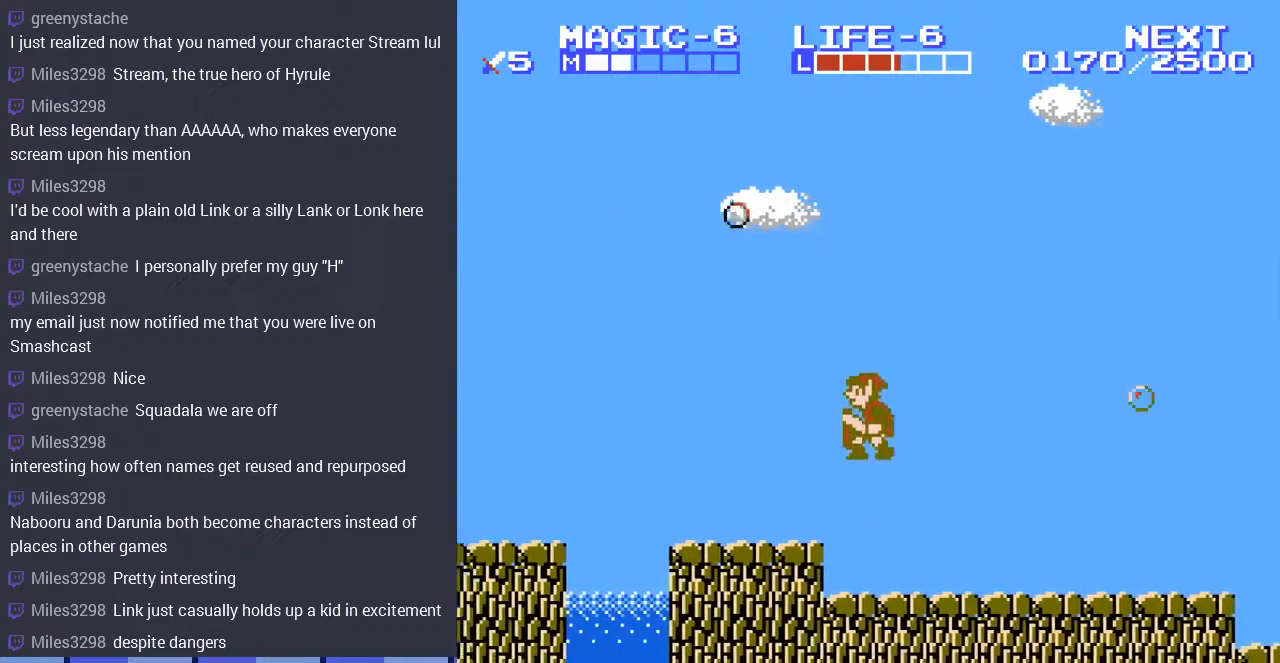
Gameplay with a controller (Nintendo layout); each line is a JSON object with the inputs held at the frame after it. "events" lists button and stick changes between this image and that frame as [ms after this image, input, new state], when the widget could be followed in between. Not read: L3 R3.
{"buttons": ["DPAD_LEFT"], "events": []}
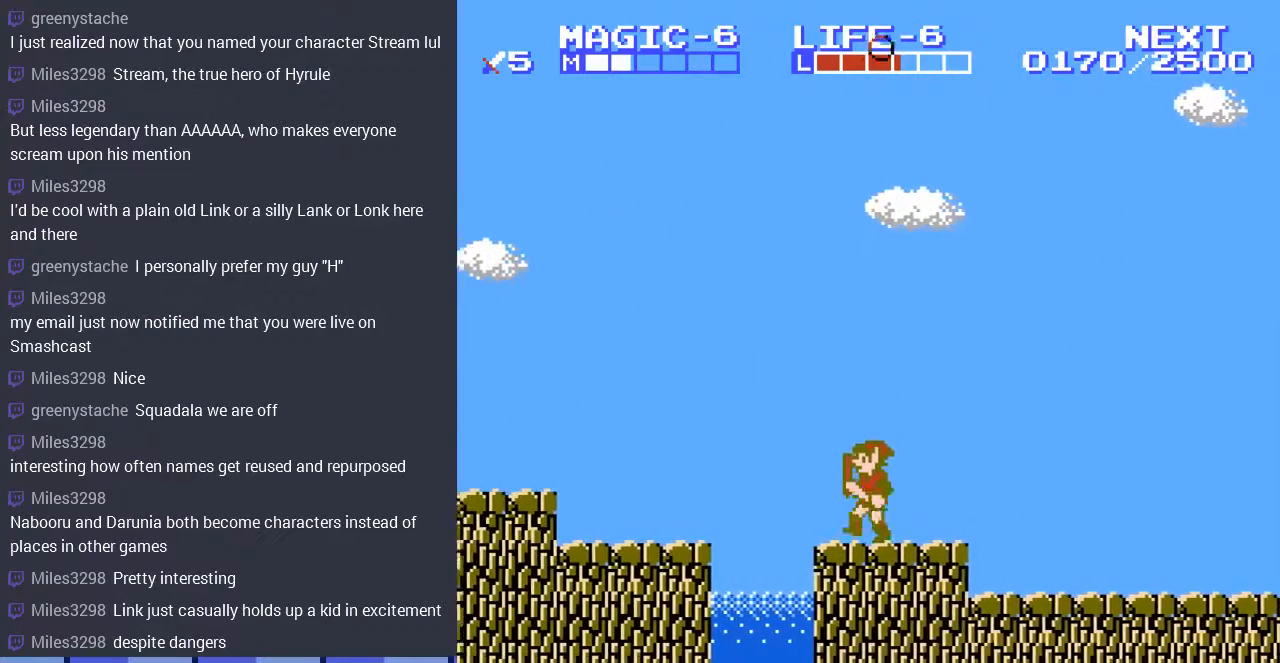
{"buttons": ["DPAD_LEFT"], "events": [[100, "A", "down"], [267, "A", "up"]]}
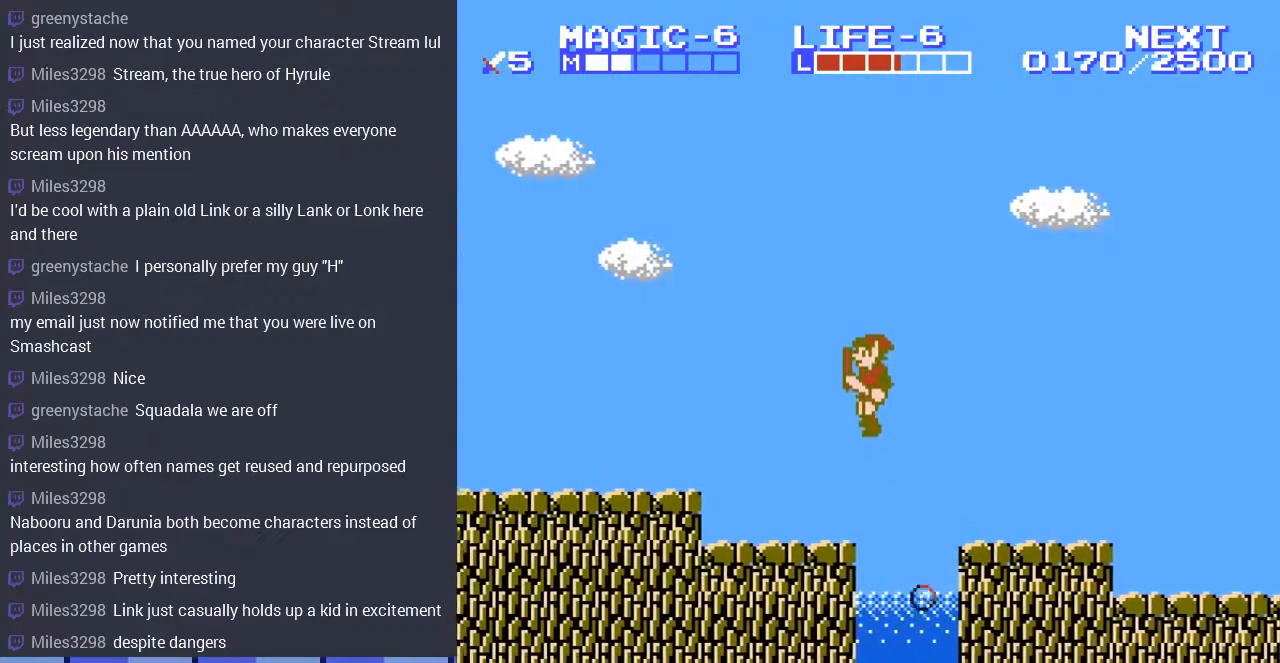
{"buttons": ["DPAD_LEFT"], "events": [[233, "A", "down"], [433, "A", "up"]]}
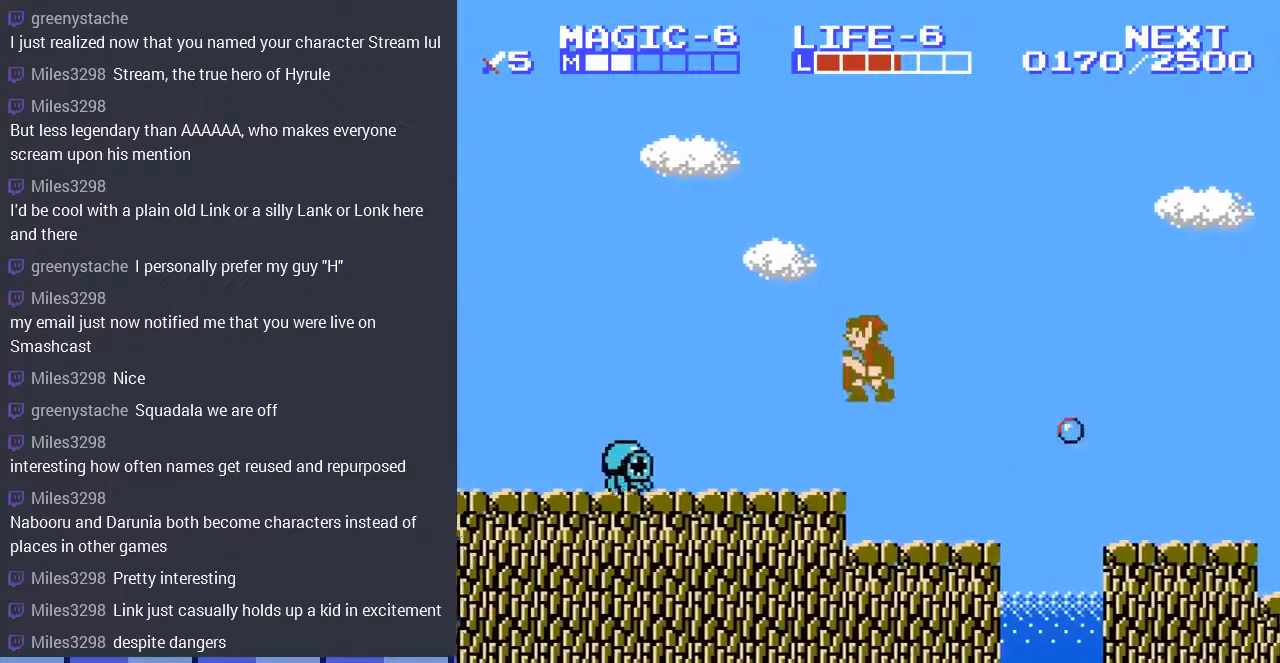
{"buttons": ["DPAD_DOWN"], "events": [[300, "A", "down"], [367, "DPAD_DOWN", "down"], [367, "DPAD_LEFT", "up"], [400, "A", "up"]]}
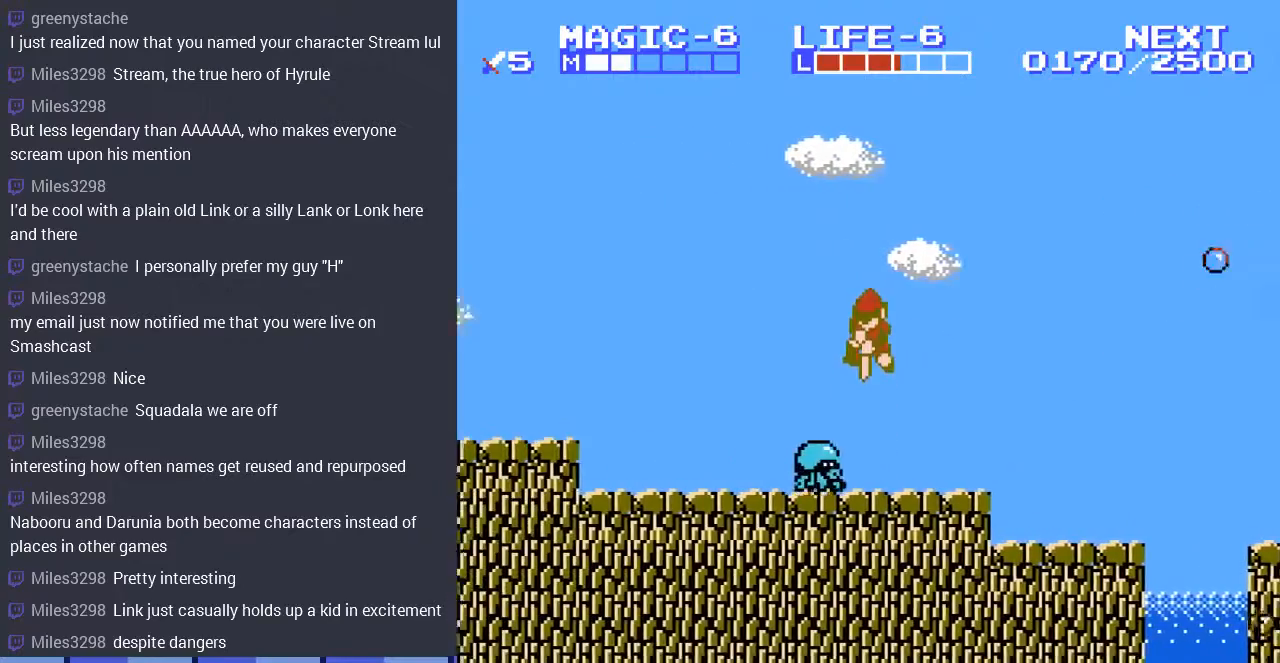
{"buttons": ["DPAD_LEFT"], "events": [[467, "DPAD_DOWN", "up"], [467, "DPAD_LEFT", "down"]]}
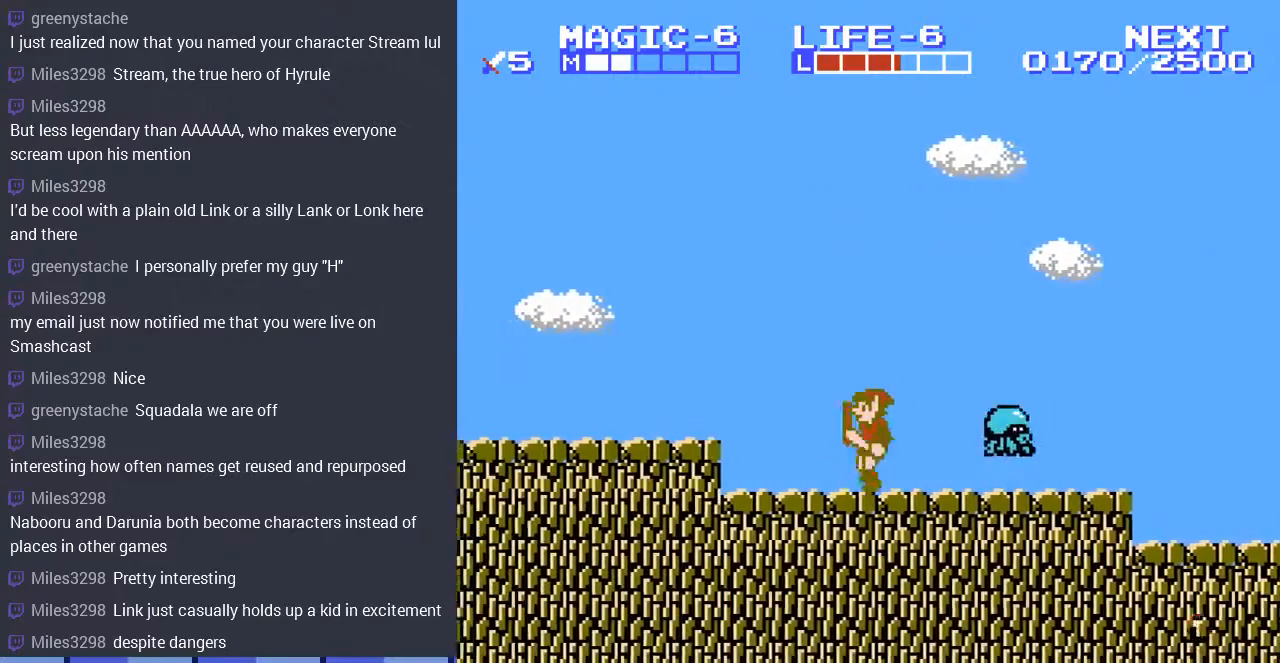
{"buttons": ["DPAD_LEFT"], "events": [[67, "A", "down"], [200, "A", "up"]]}
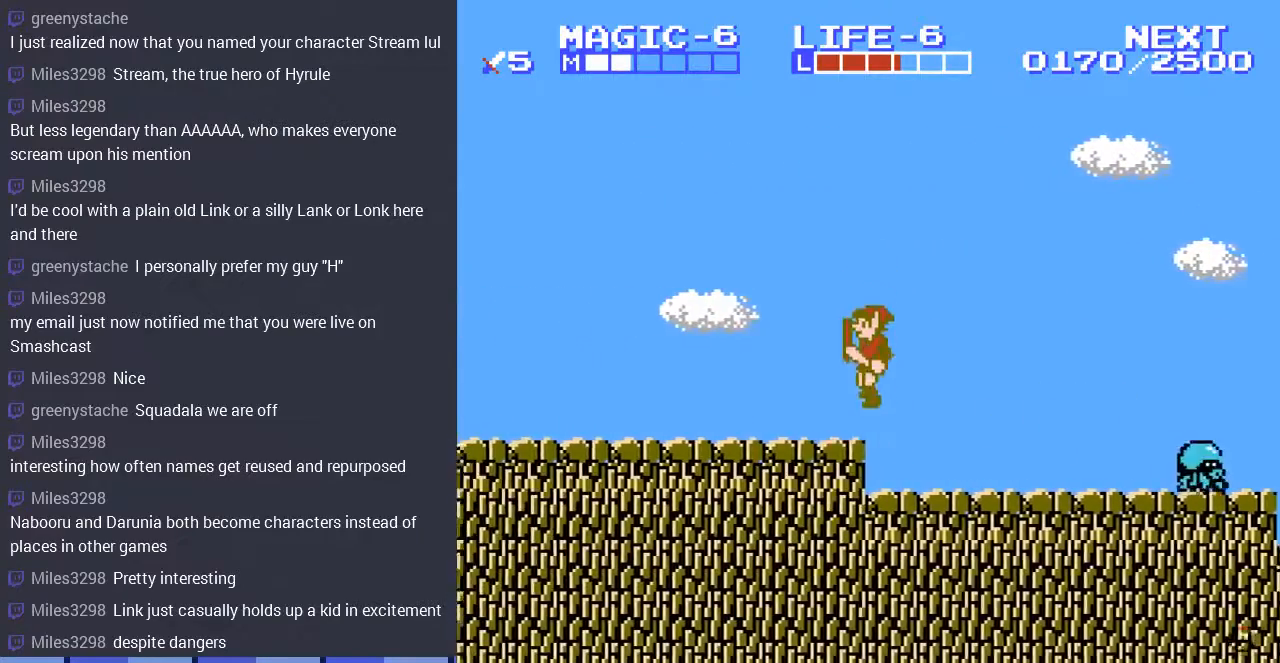
{"buttons": ["DPAD_LEFT"], "events": []}
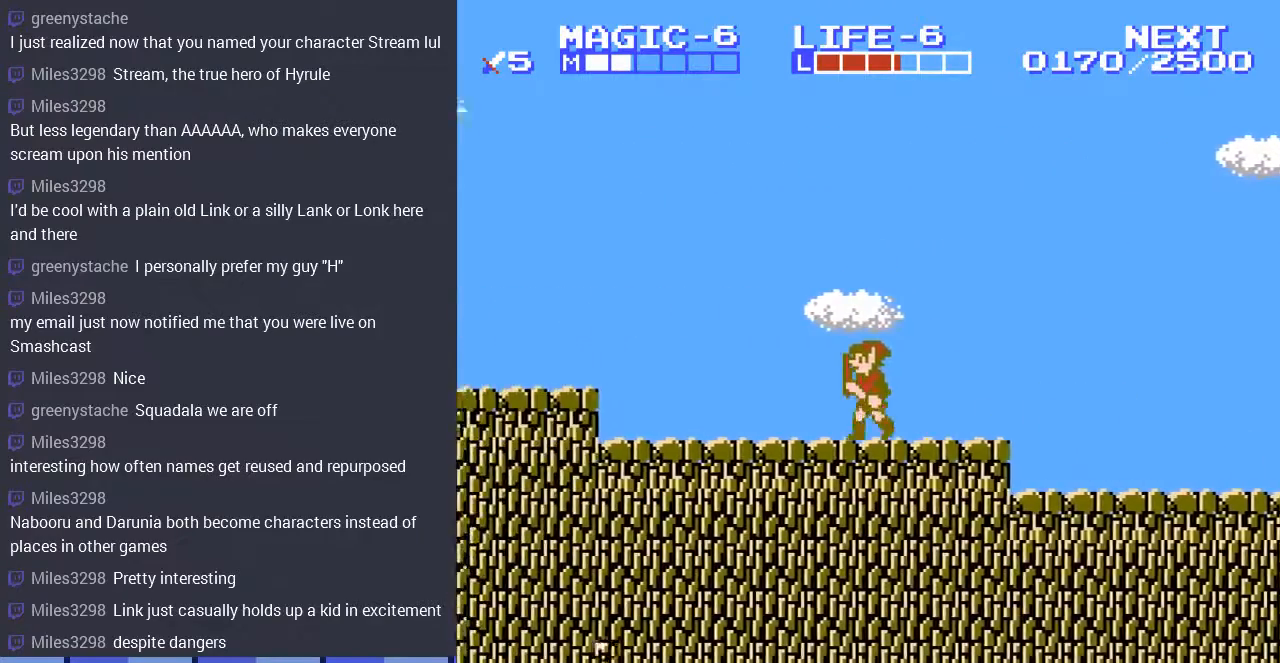
{"buttons": ["A", "DPAD_LEFT"], "events": [[500, "A", "down"]]}
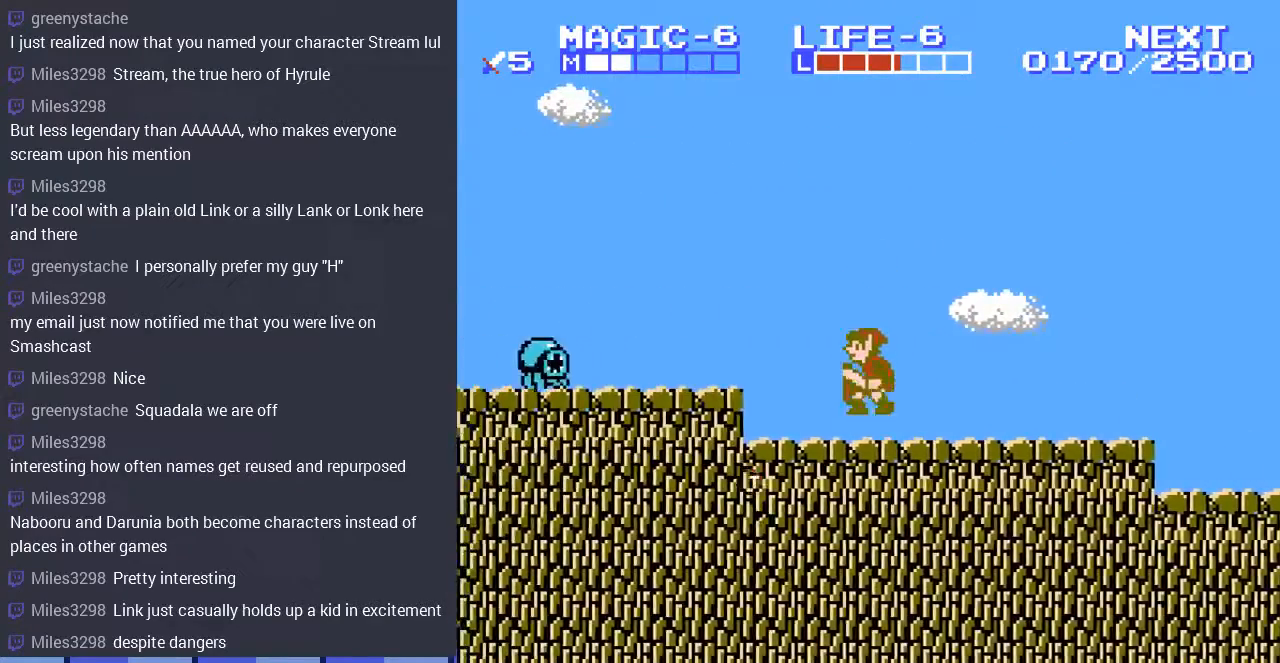
{"buttons": ["DPAD_RIGHT"], "events": [[133, "A", "up"], [167, "DPAD_LEFT", "up"], [167, "DPAD_UP", "down"], [200, "DPAD_RIGHT", "down"], [200, "DPAD_UP", "up"], [367, "A", "down"], [500, "A", "up"]]}
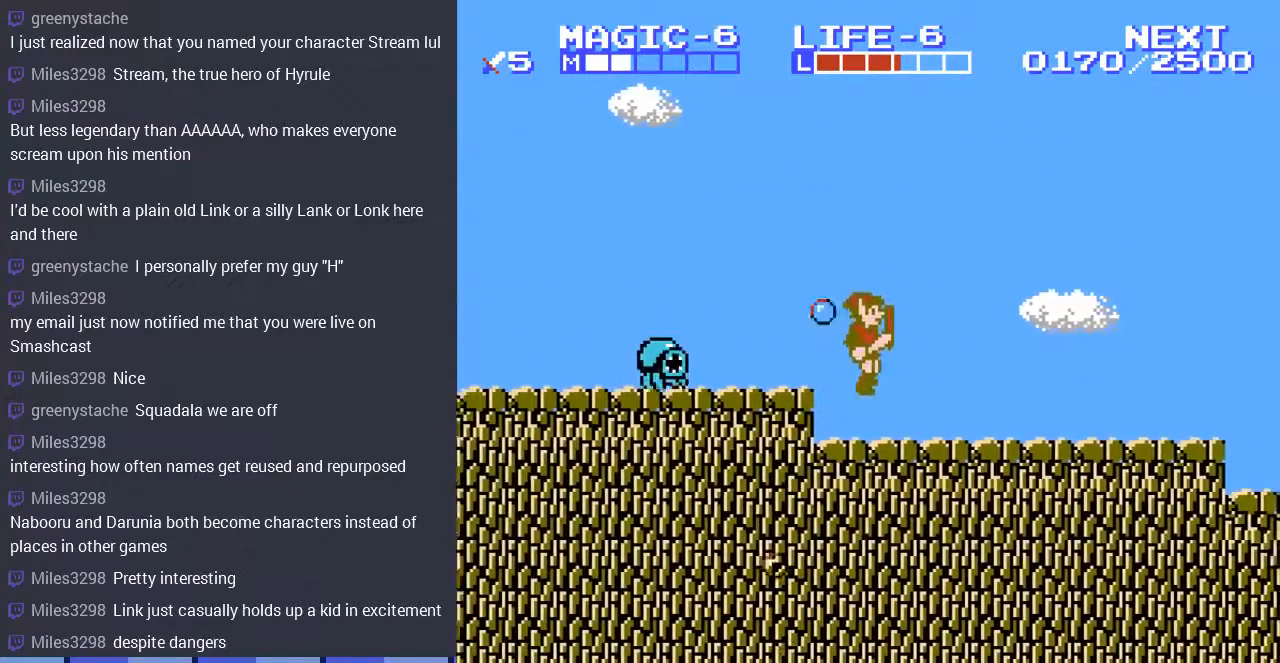
{"buttons": [], "events": [[133, "DPAD_RIGHT", "up"], [233, "DPAD_LEFT", "down"], [367, "DPAD_LEFT", "up"]]}
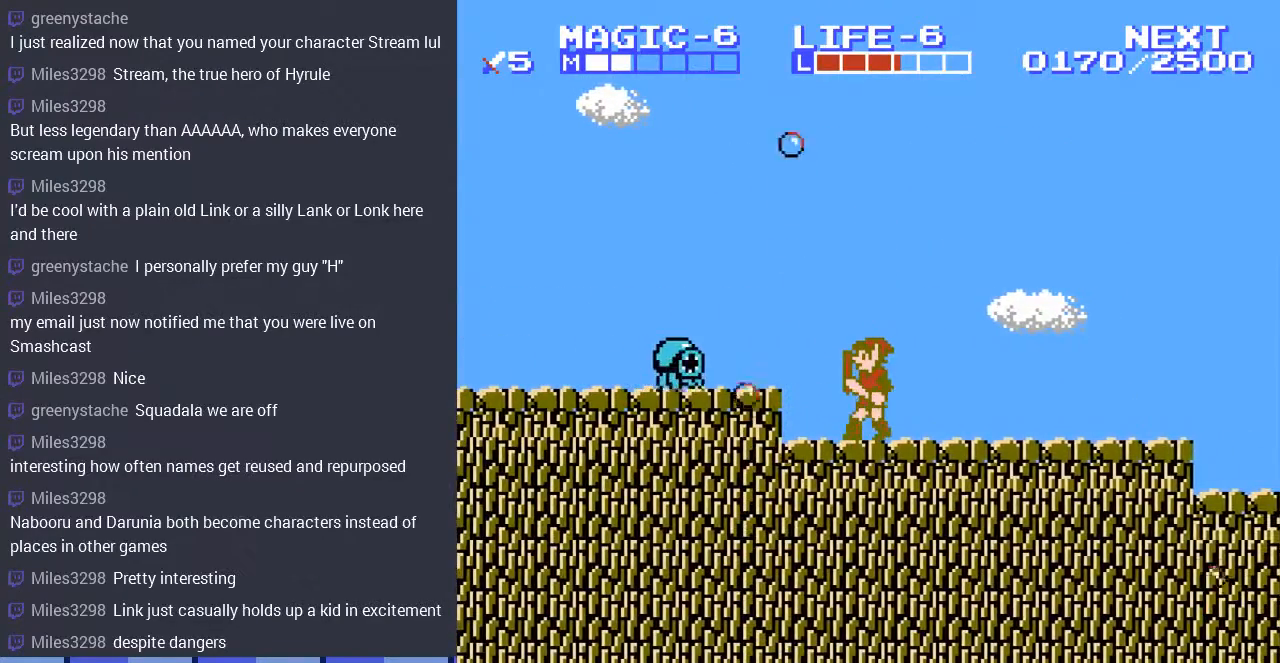
{"buttons": [], "events": []}
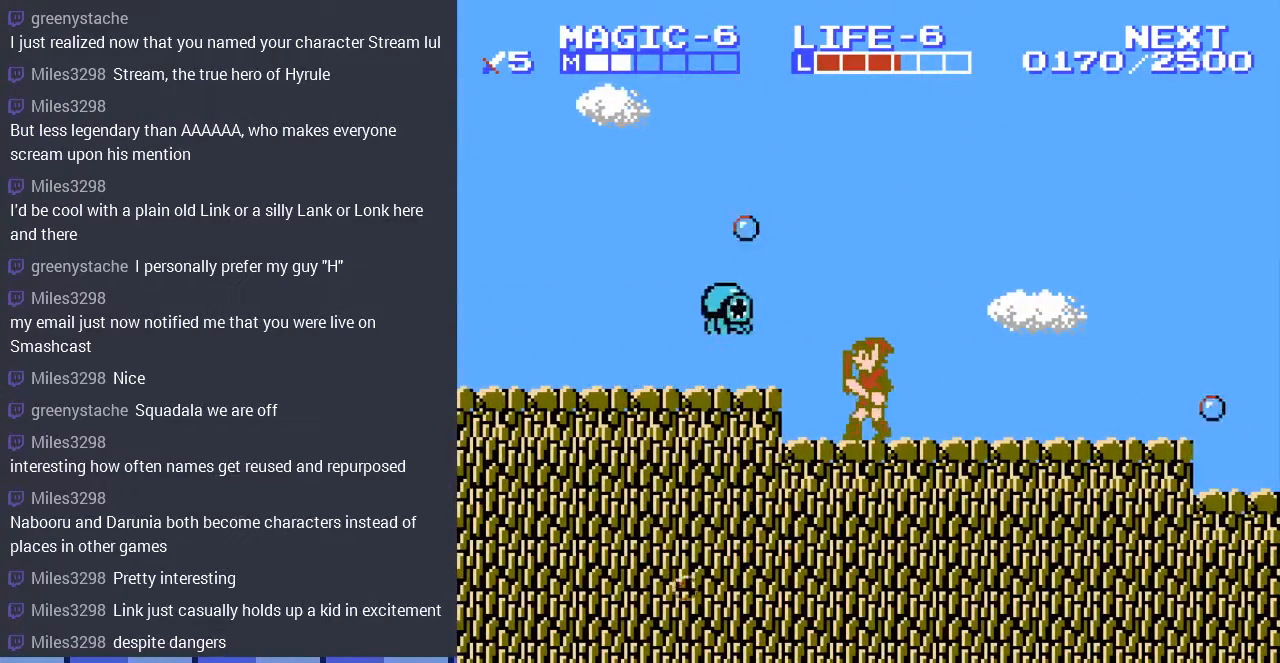
{"buttons": [], "events": [[133, "A", "down"], [200, "DPAD_LEFT", "down"], [500, "A", "up"], [500, "DPAD_LEFT", "up"]]}
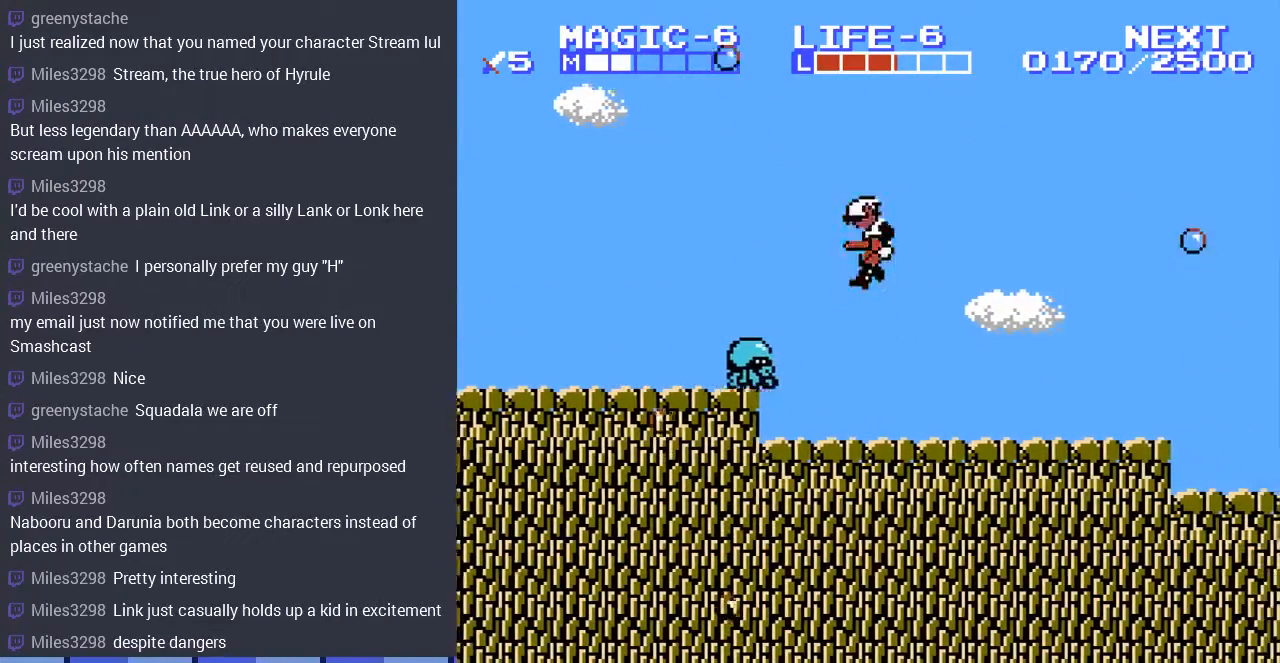
{"buttons": ["DPAD_LEFT"], "events": [[367, "DPAD_LEFT", "down"]]}
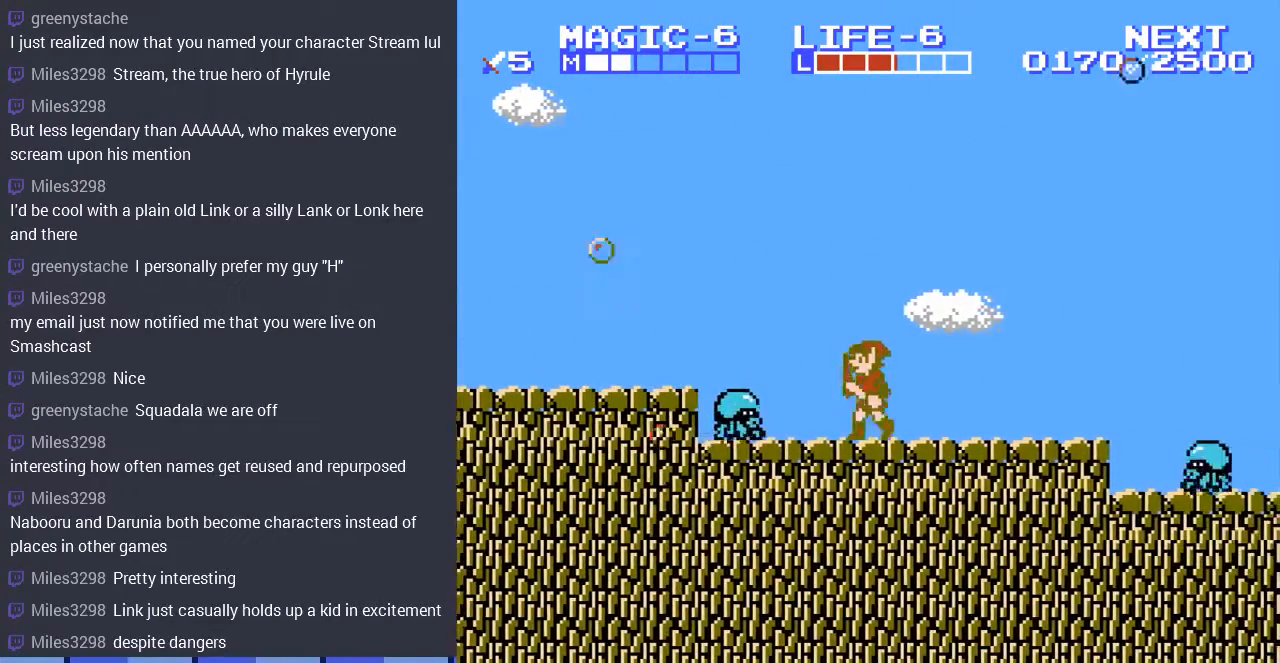
{"buttons": ["A", "DPAD_DOWN"], "events": [[100, "A", "down"], [200, "A", "up"], [267, "DPAD_DOWN", "down"], [267, "DPAD_LEFT", "up"], [500, "A", "down"]]}
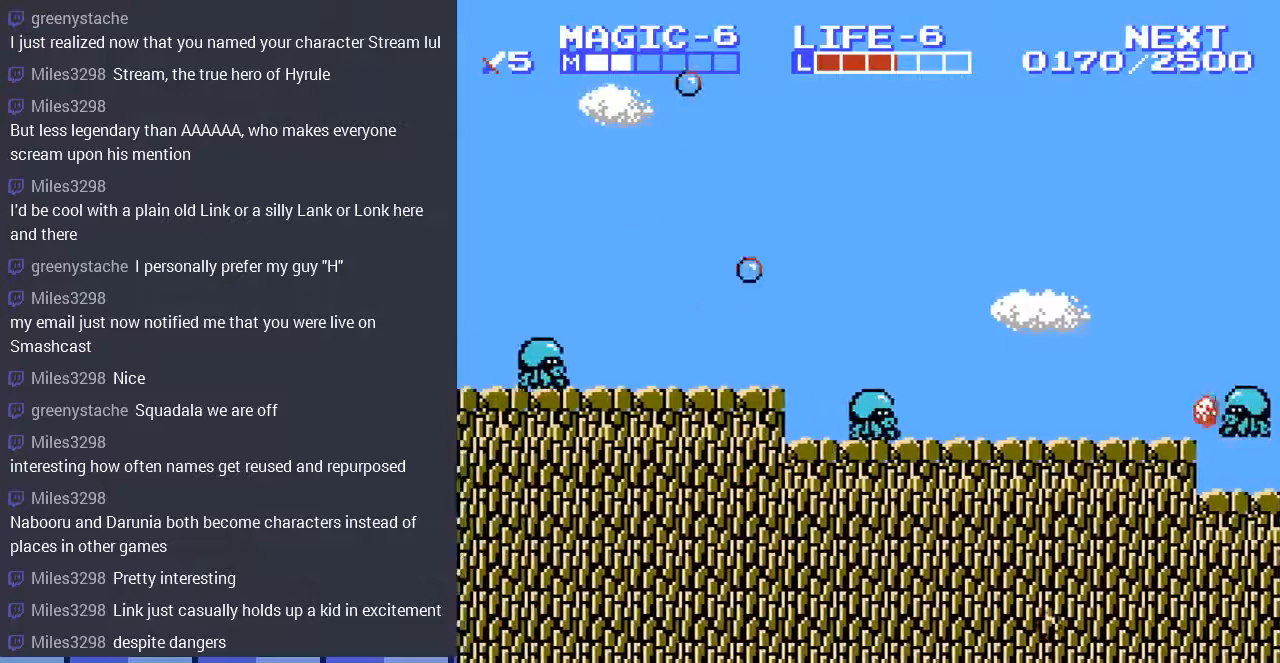
{"buttons": ["A", "DPAD_LEFT"], "events": [[367, "DPAD_DOWN", "up"], [400, "A", "up"], [400, "DPAD_LEFT", "down"], [433, "DPAD_LEFT", "up"], [467, "DPAD_LEFT", "down"], [500, "A", "down"]]}
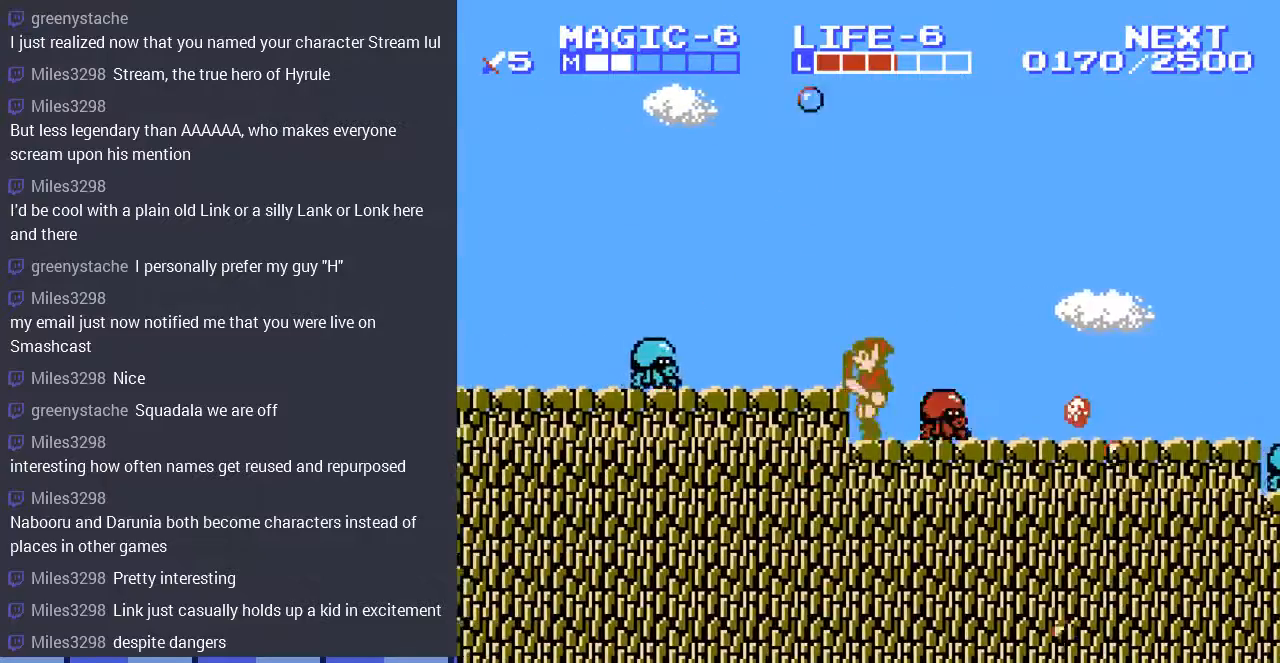
{"buttons": ["A", "DPAD_LEFT"], "events": [[100, "A", "up"], [267, "DPAD_LEFT", "up"], [500, "A", "down"], [500, "DPAD_LEFT", "down"]]}
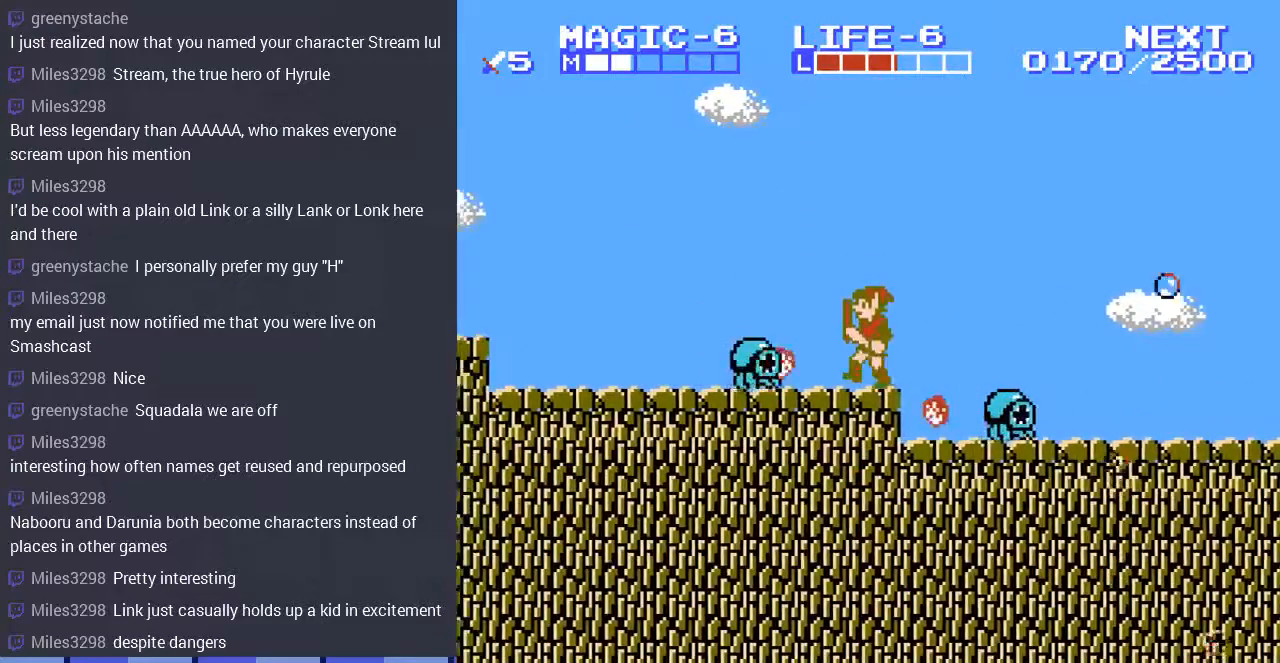
{"buttons": ["DPAD_DOWN"], "events": [[100, "A", "up"], [100, "DPAD_DOWN", "down"], [100, "DPAD_LEFT", "up"]]}
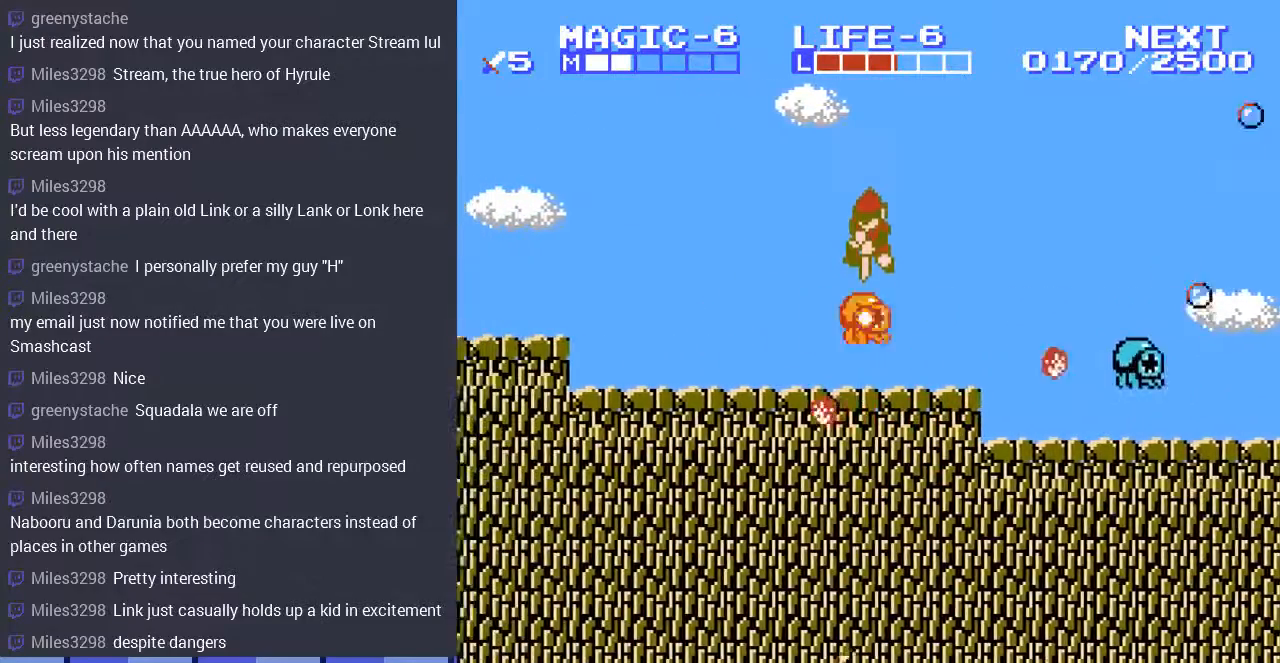
{"buttons": ["DPAD_LEFT"], "events": [[267, "DPAD_DOWN", "up"], [267, "DPAD_LEFT", "down"]]}
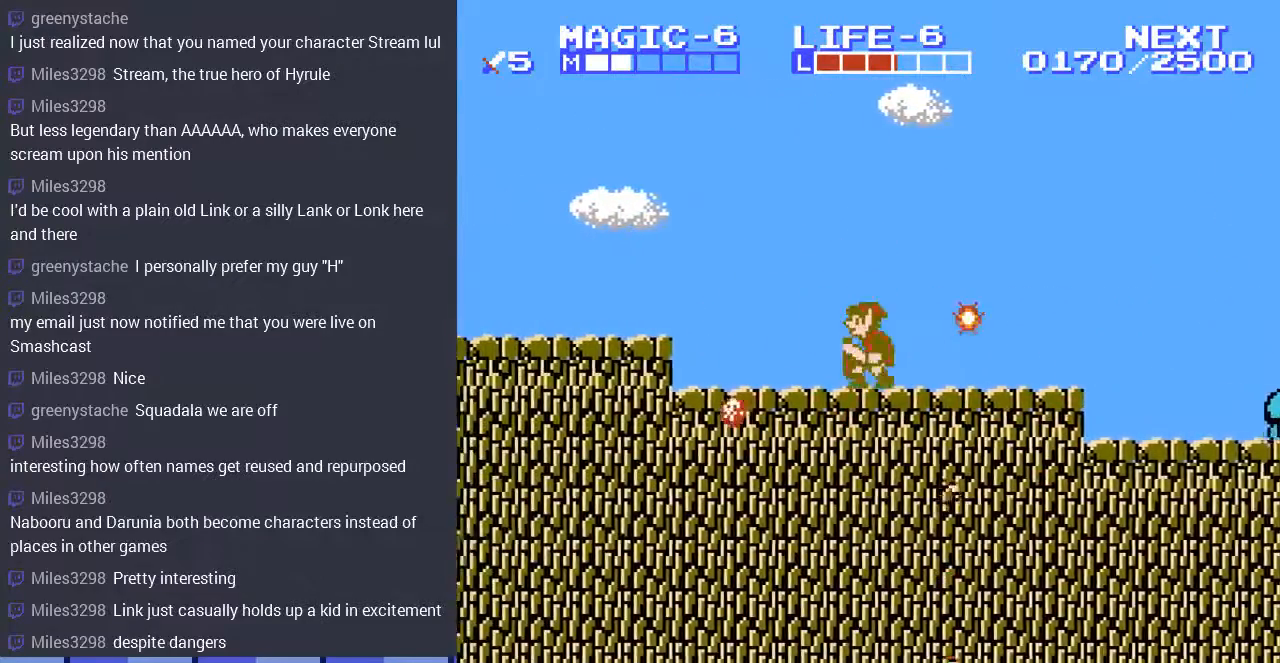
{"buttons": ["DPAD_LEFT"], "events": [[267, "A", "down"], [467, "A", "up"]]}
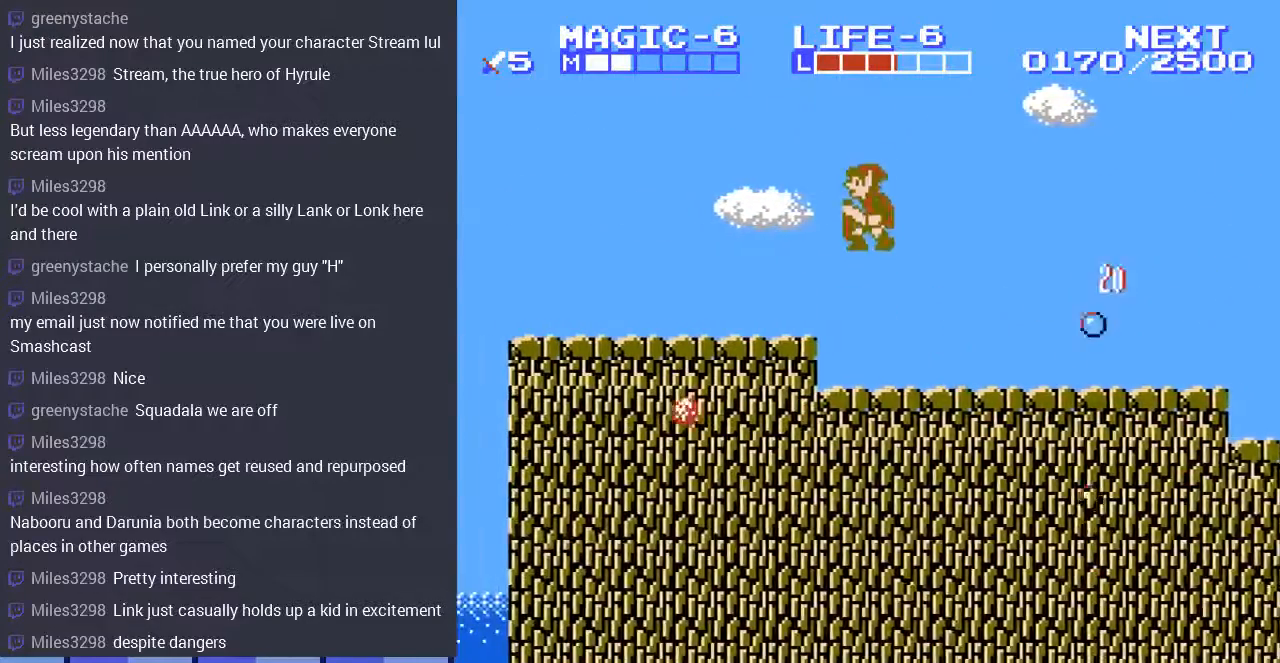
{"buttons": ["DPAD_LEFT"], "events": []}
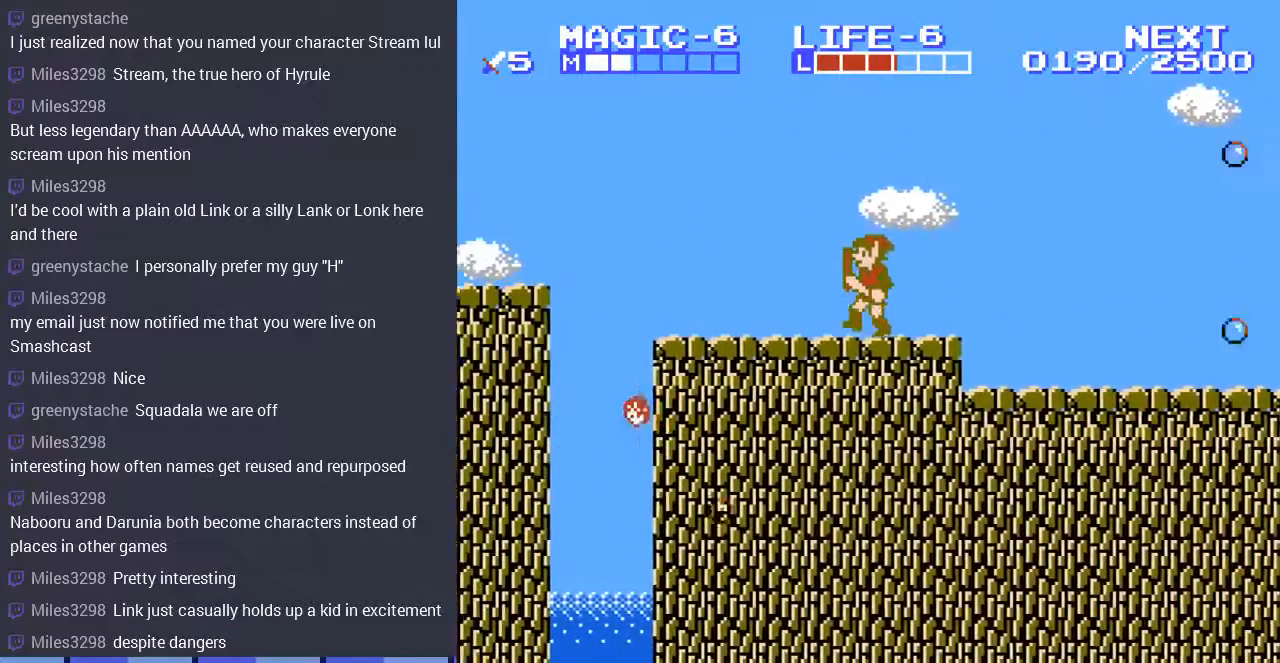
{"buttons": ["A", "DPAD_RIGHT"], "events": [[333, "DPAD_LEFT", "up"], [400, "DPAD_RIGHT", "down"], [500, "A", "down"]]}
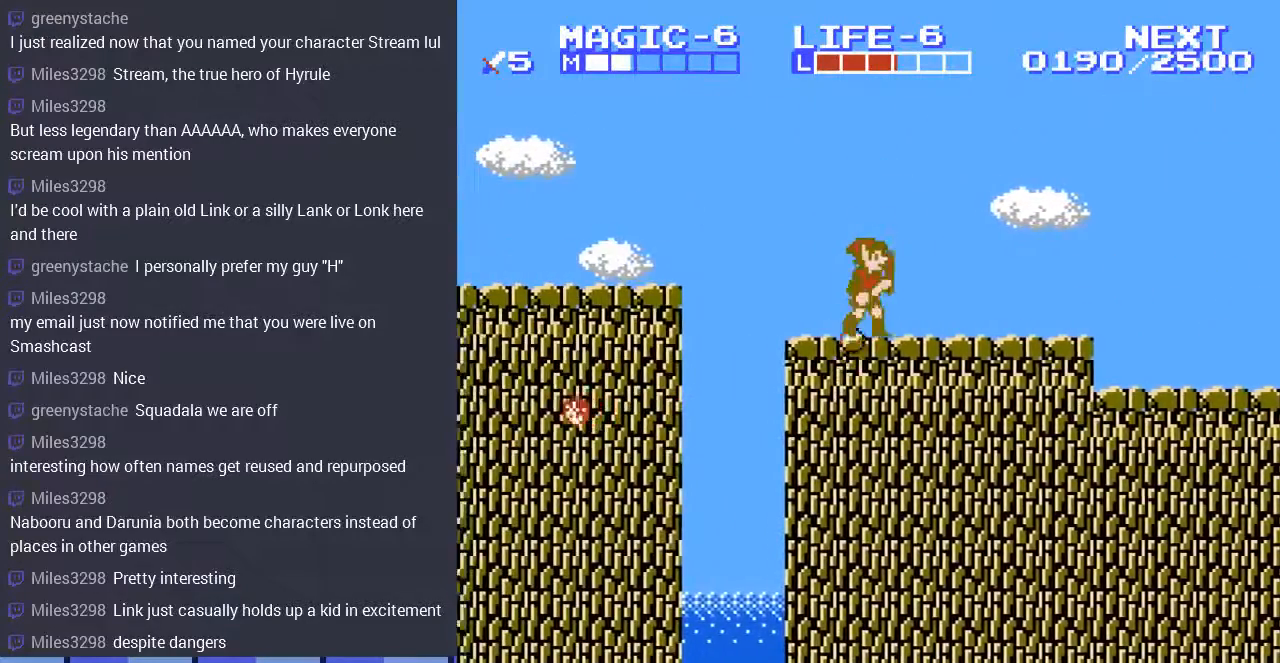
{"buttons": ["DPAD_LEFT"], "events": [[367, "A", "up"], [367, "DPAD_RIGHT", "up"], [433, "DPAD_LEFT", "down"]]}
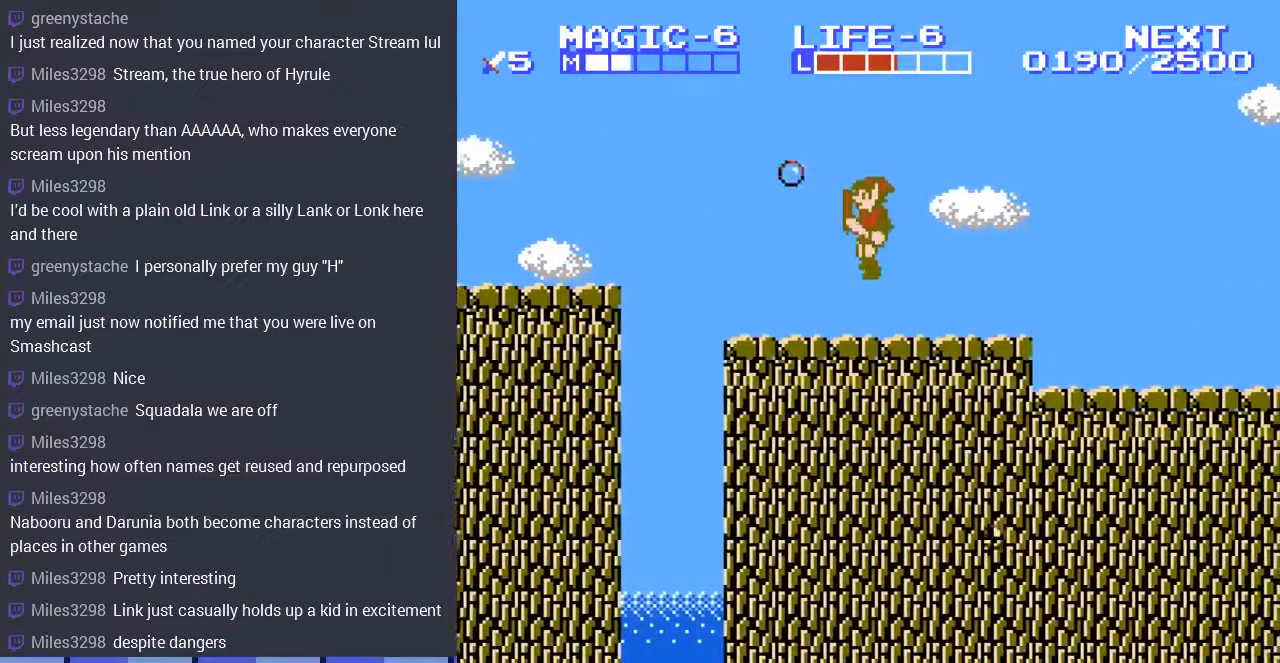
{"buttons": ["DPAD_LEFT"], "events": []}
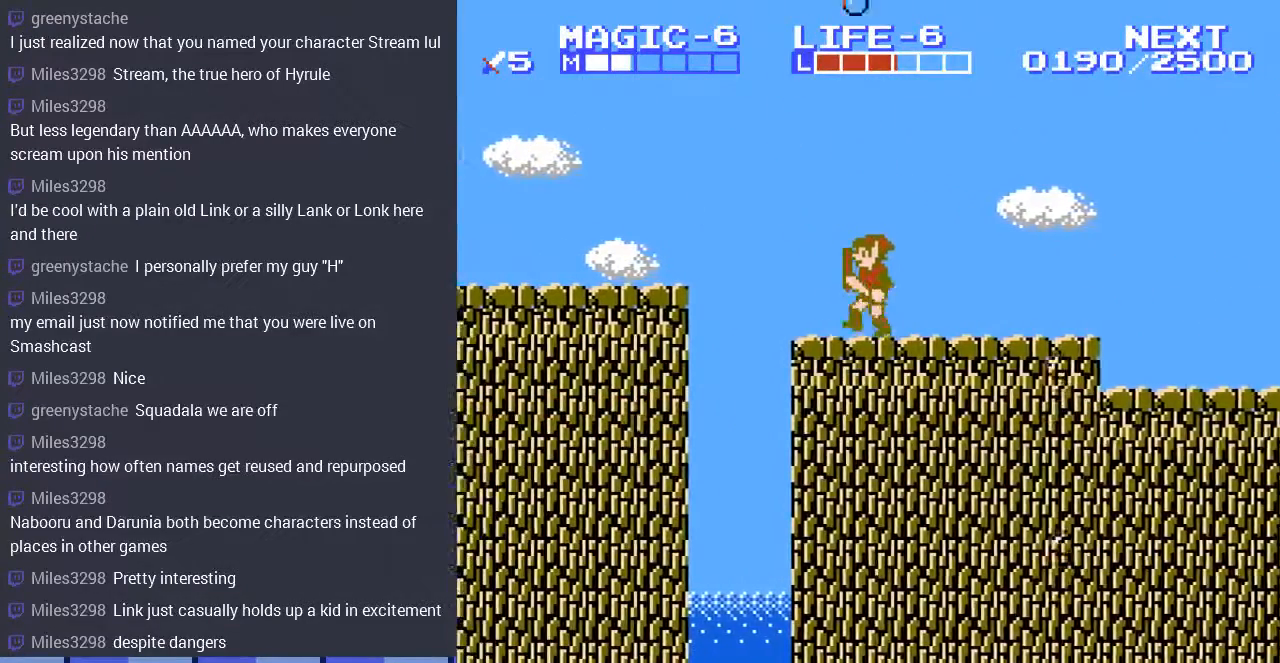
{"buttons": ["DPAD_LEFT"], "events": [[167, "A", "down"], [500, "A", "up"]]}
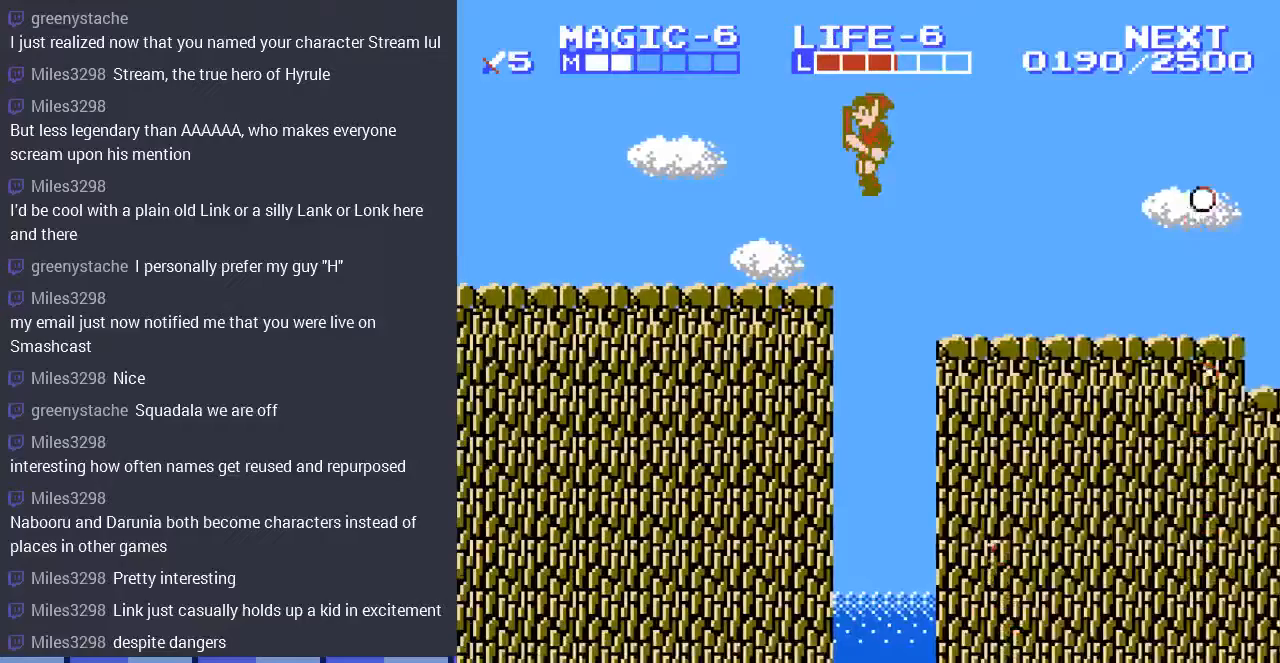
{"buttons": ["DPAD_LEFT"], "events": []}
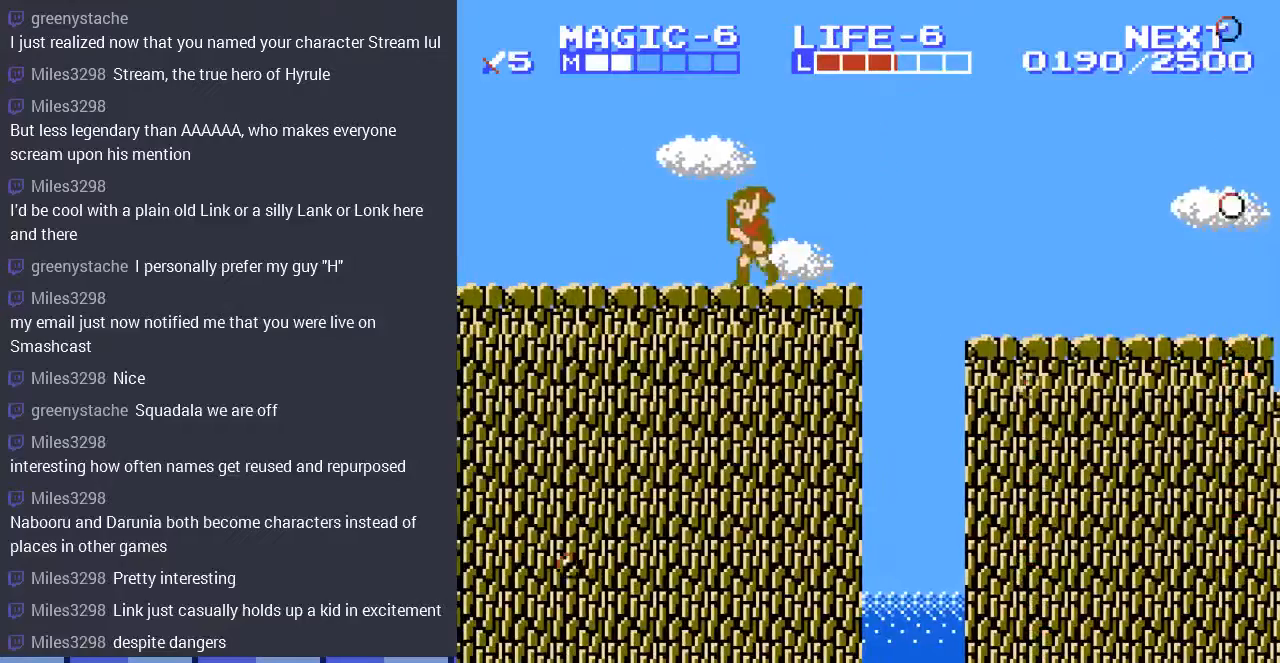
{"buttons": ["A", "DPAD_LEFT"], "events": [[500, "A", "down"]]}
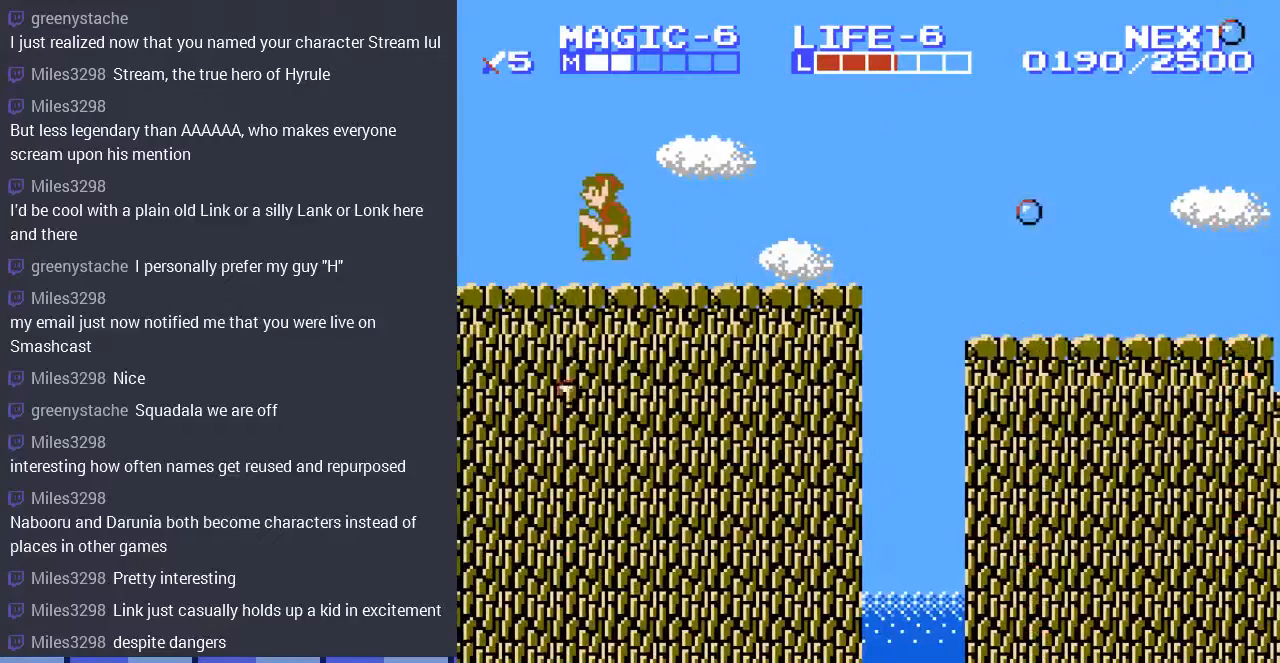
{"buttons": [], "events": [[167, "A", "up"], [500, "DPAD_LEFT", "up"]]}
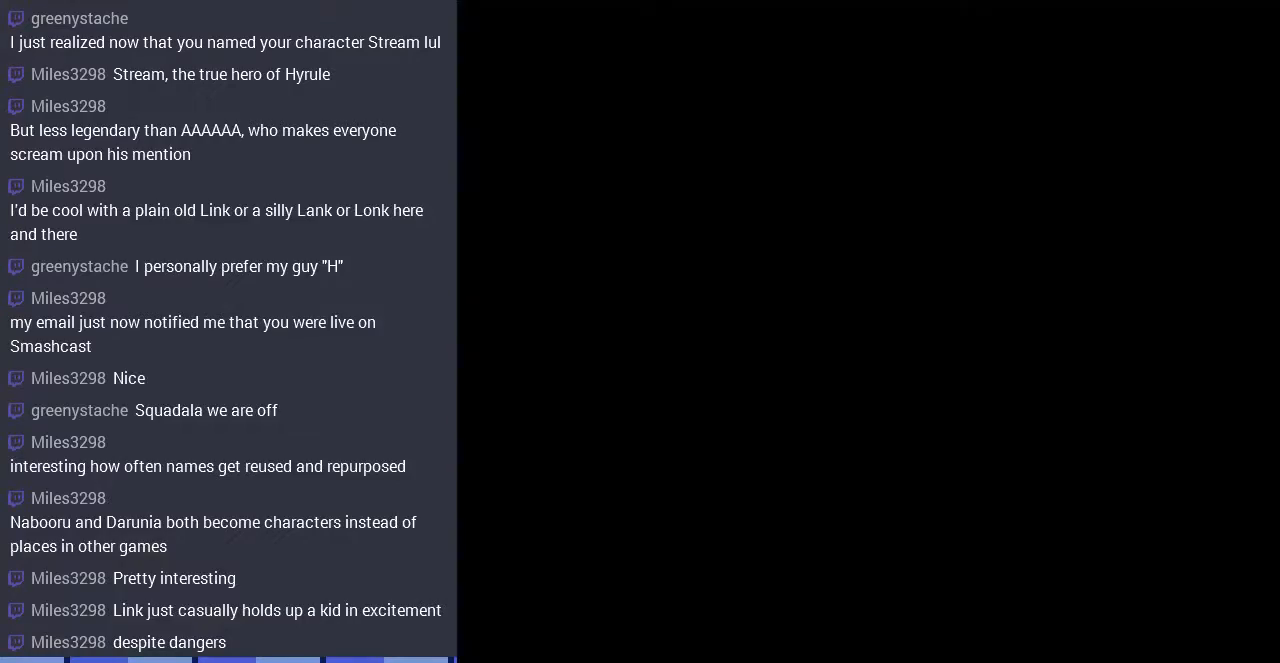
{"buttons": [], "events": []}
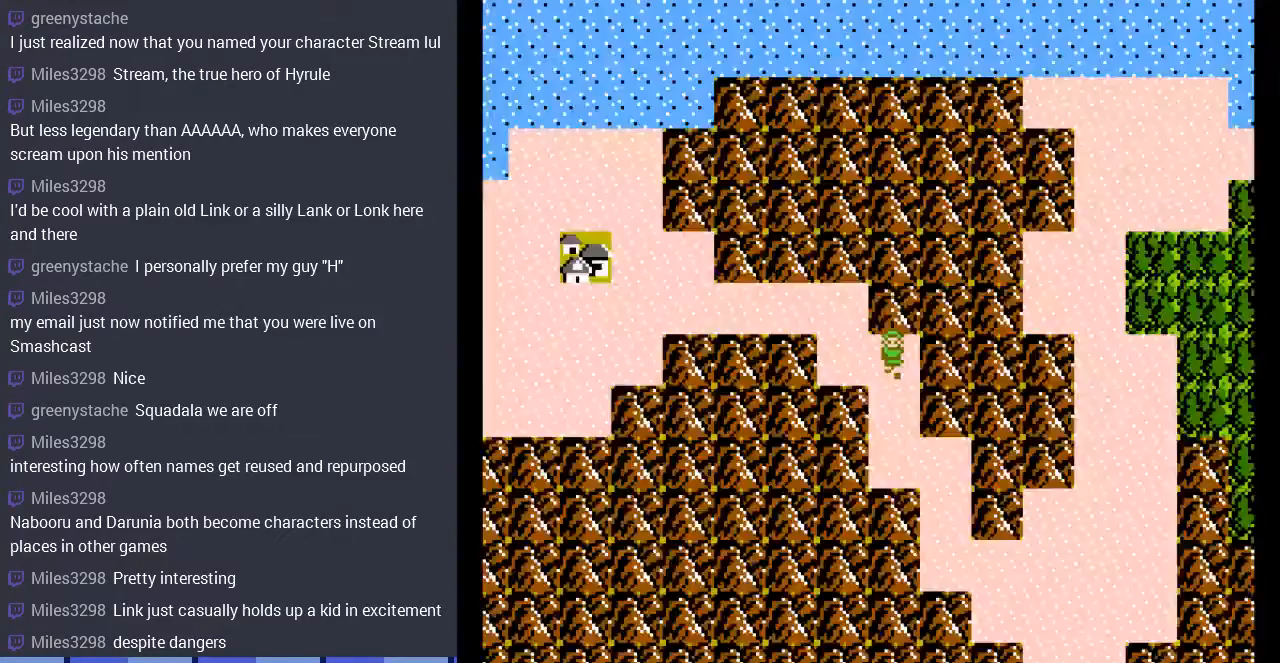
{"buttons": ["DPAD_UP"], "events": [[167, "DPAD_LEFT", "down"], [367, "DPAD_LEFT", "up"], [367, "DPAD_UP", "down"]]}
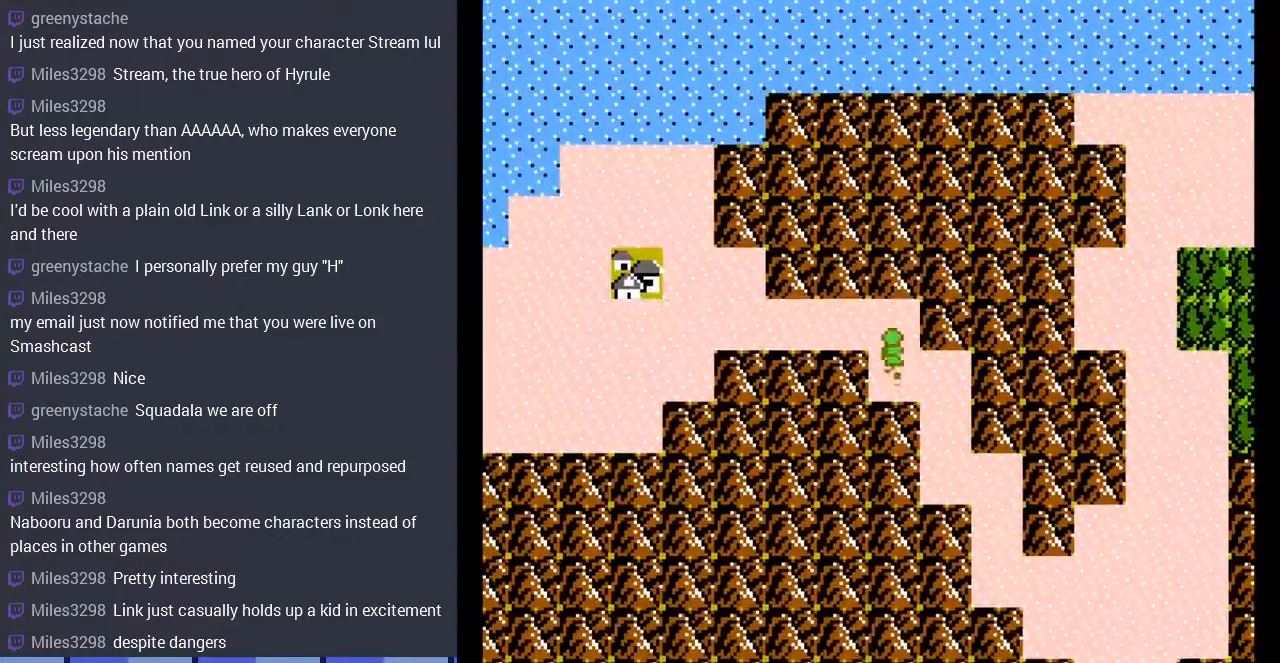
{"buttons": ["DPAD_LEFT"], "events": [[33, "DPAD_LEFT", "down"], [100, "DPAD_UP", "up"]]}